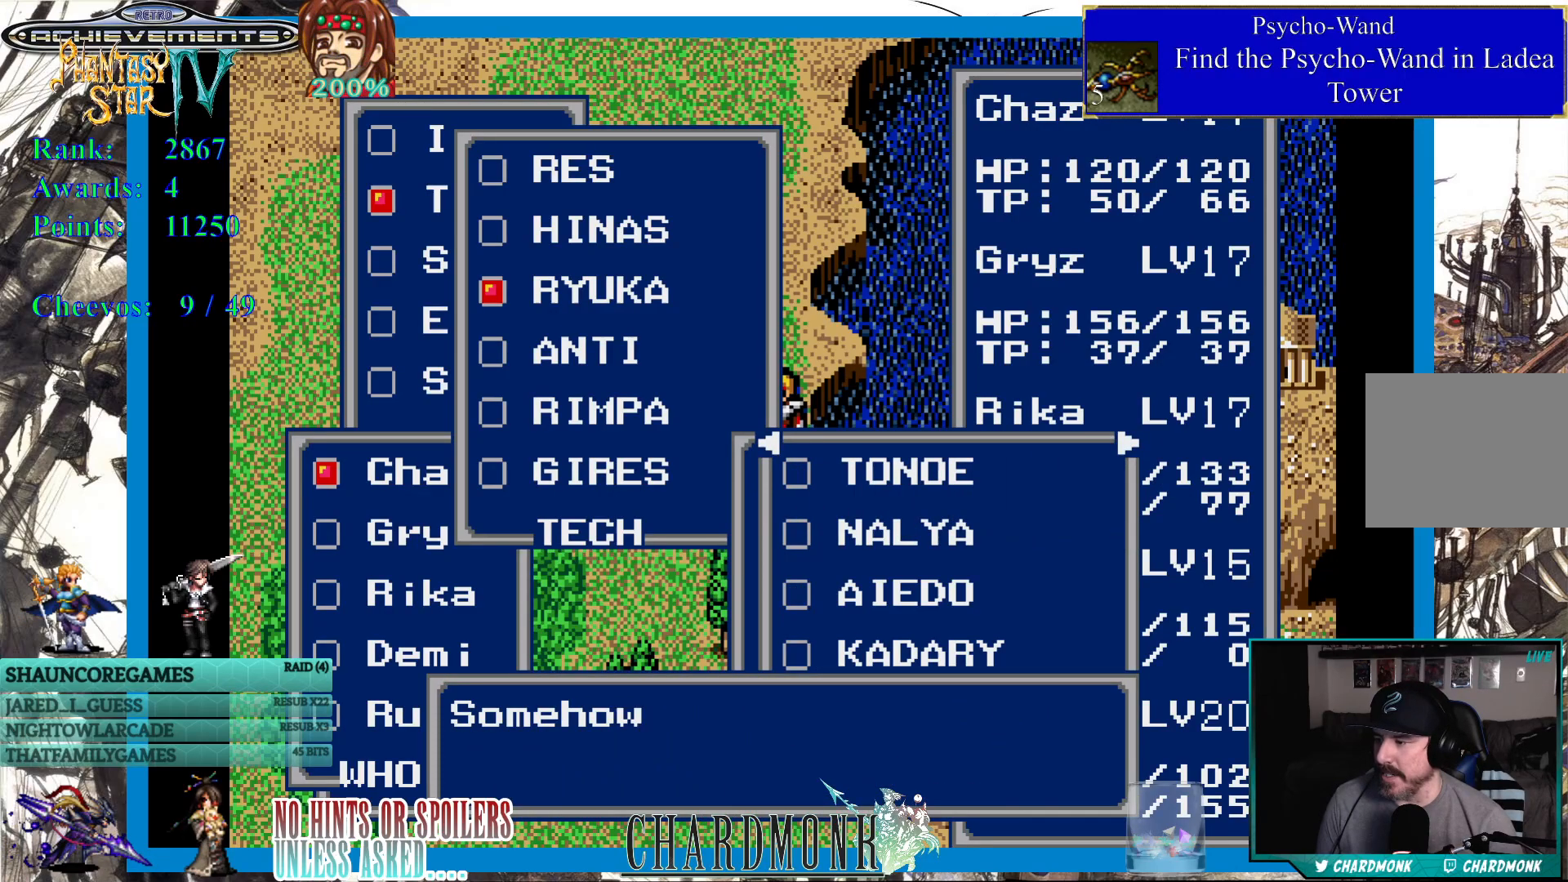
Gameplay with a controller (PlayStation layout); each line is a JSON object with the inputs held at the frame after it. "events" lists button and stick changes between this image and that frame as [ms after this image, input, new state], when the widget could be followed in between. Not read: L3 R3.
{"buttons": [], "left_stick": "center", "right_stick": "center", "events": [[83, "CIRCLE", "down"], [433, "CIRCLE", "up"]]}
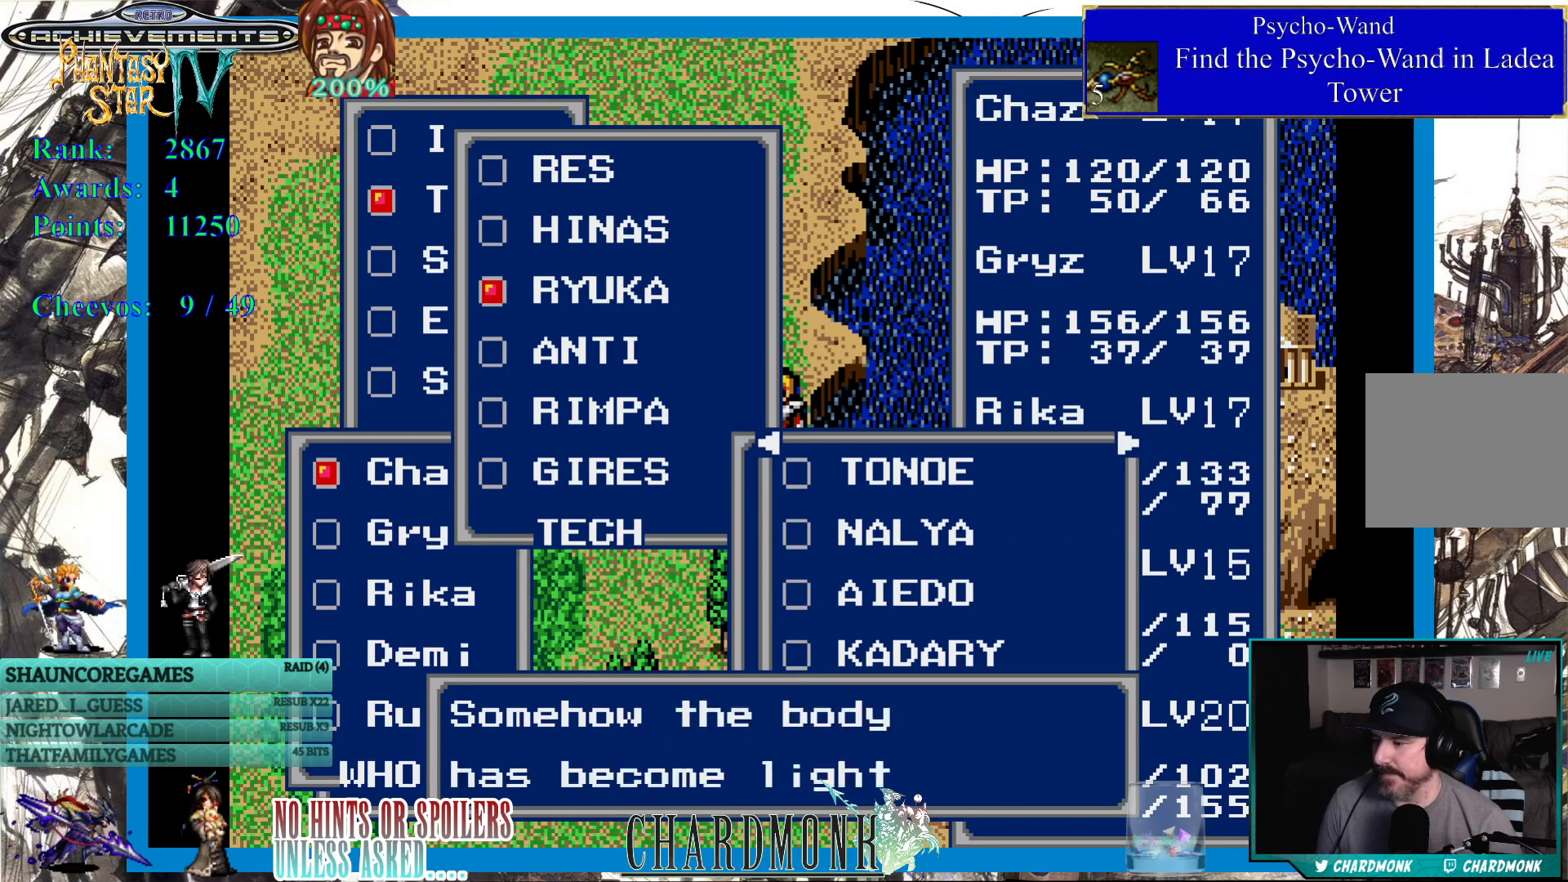
{"buttons": ["CIRCLE"], "left_stick": "center", "right_stick": "center", "events": [[67, "CIRCLE", "down"], [150, "CIRCLE", "up"], [417, "CIRCLE", "down"]]}
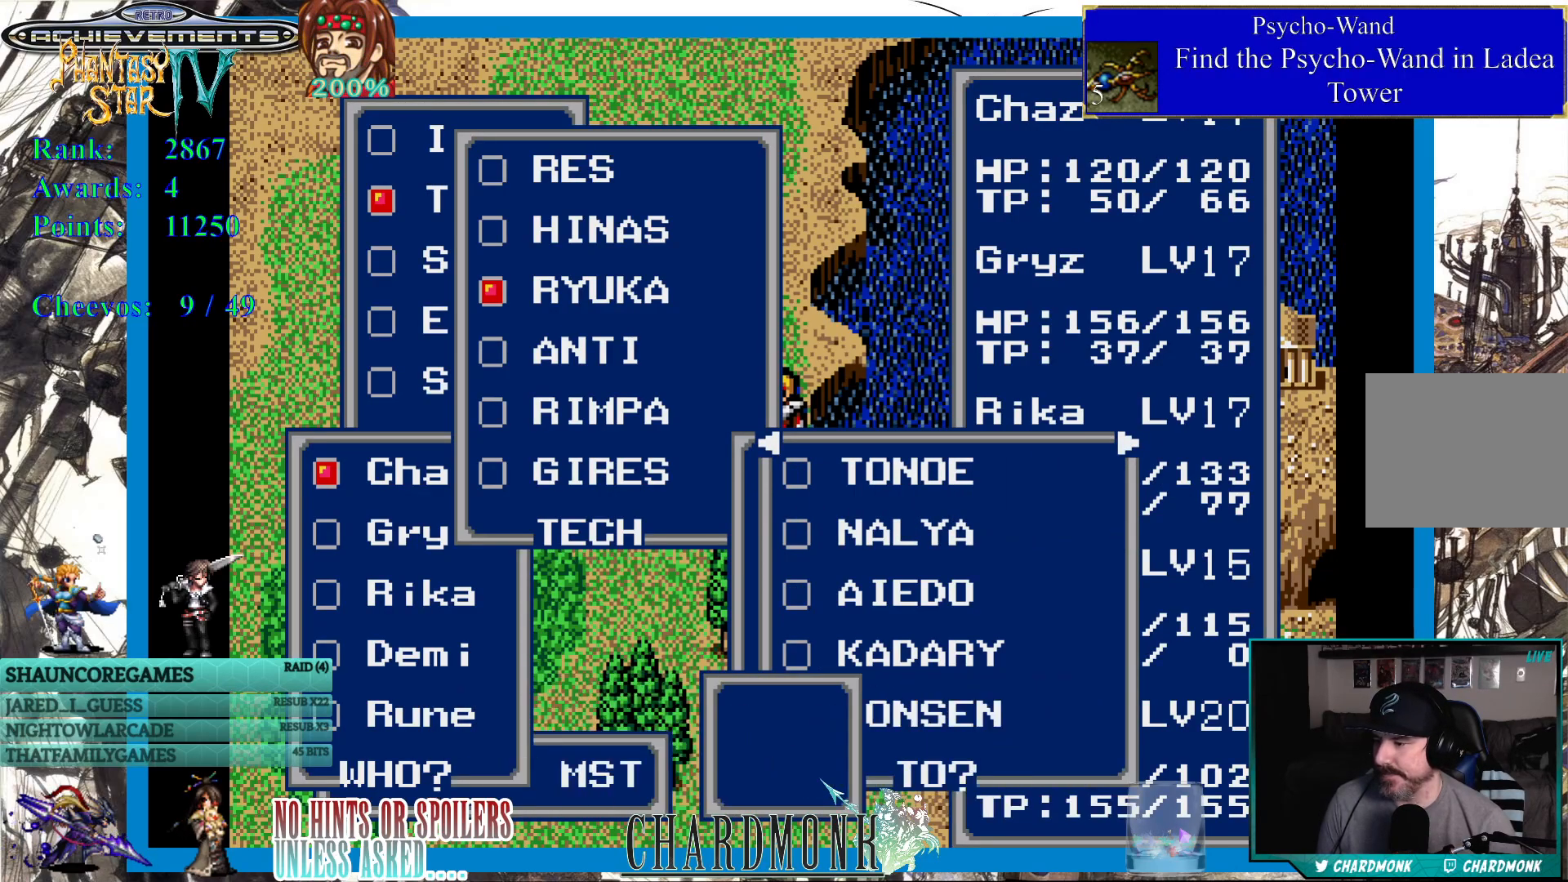
{"buttons": [], "left_stick": "center", "right_stick": "center", "events": [[150, "CIRCLE", "up"]]}
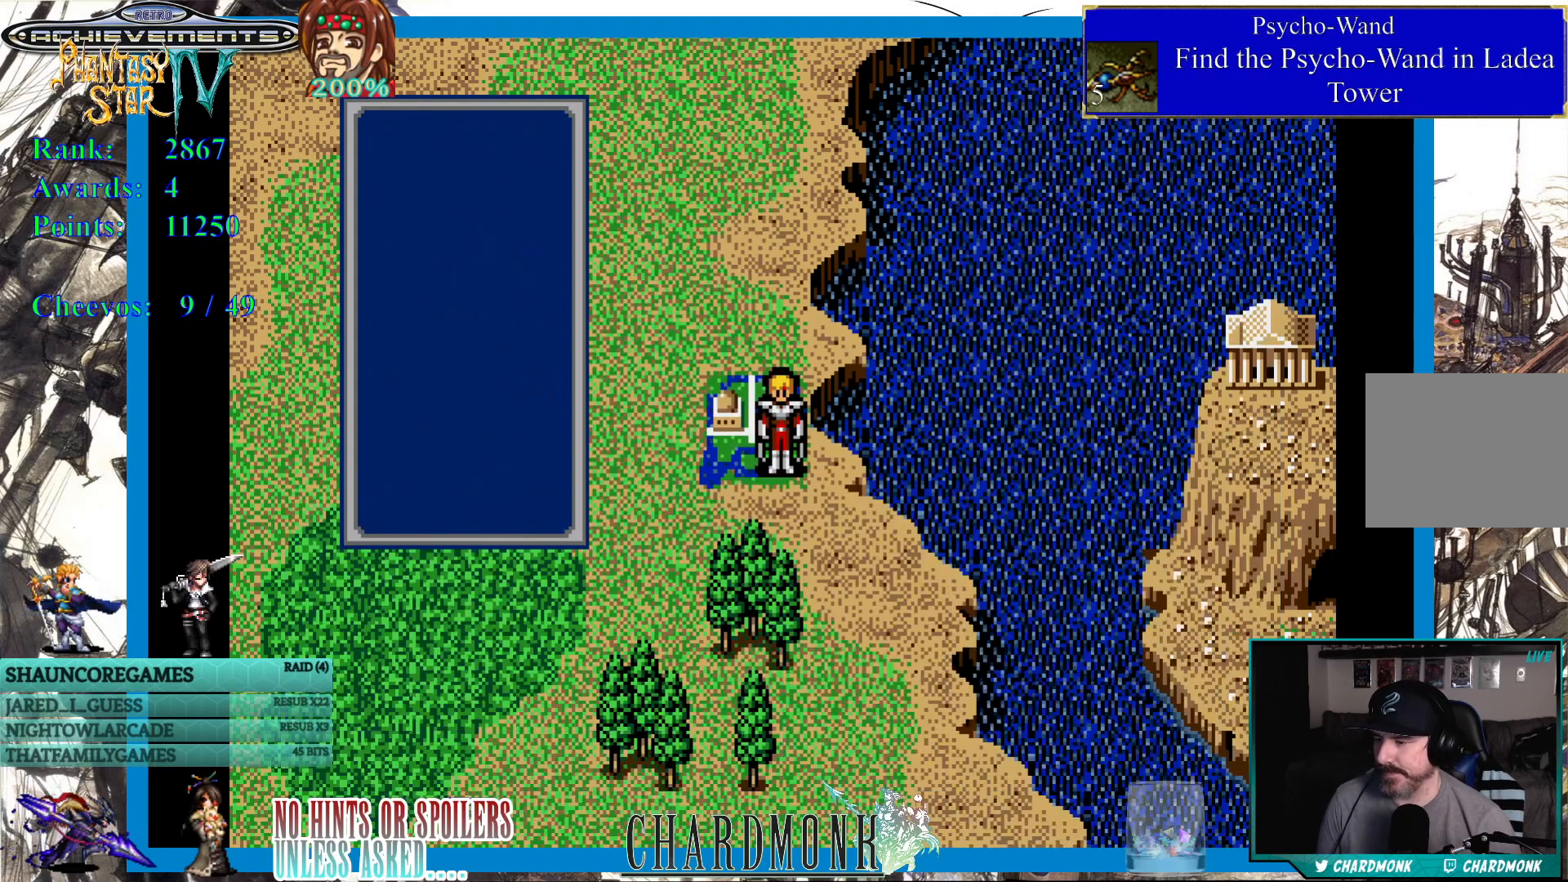
{"buttons": [], "left_stick": "center", "right_stick": "center", "events": []}
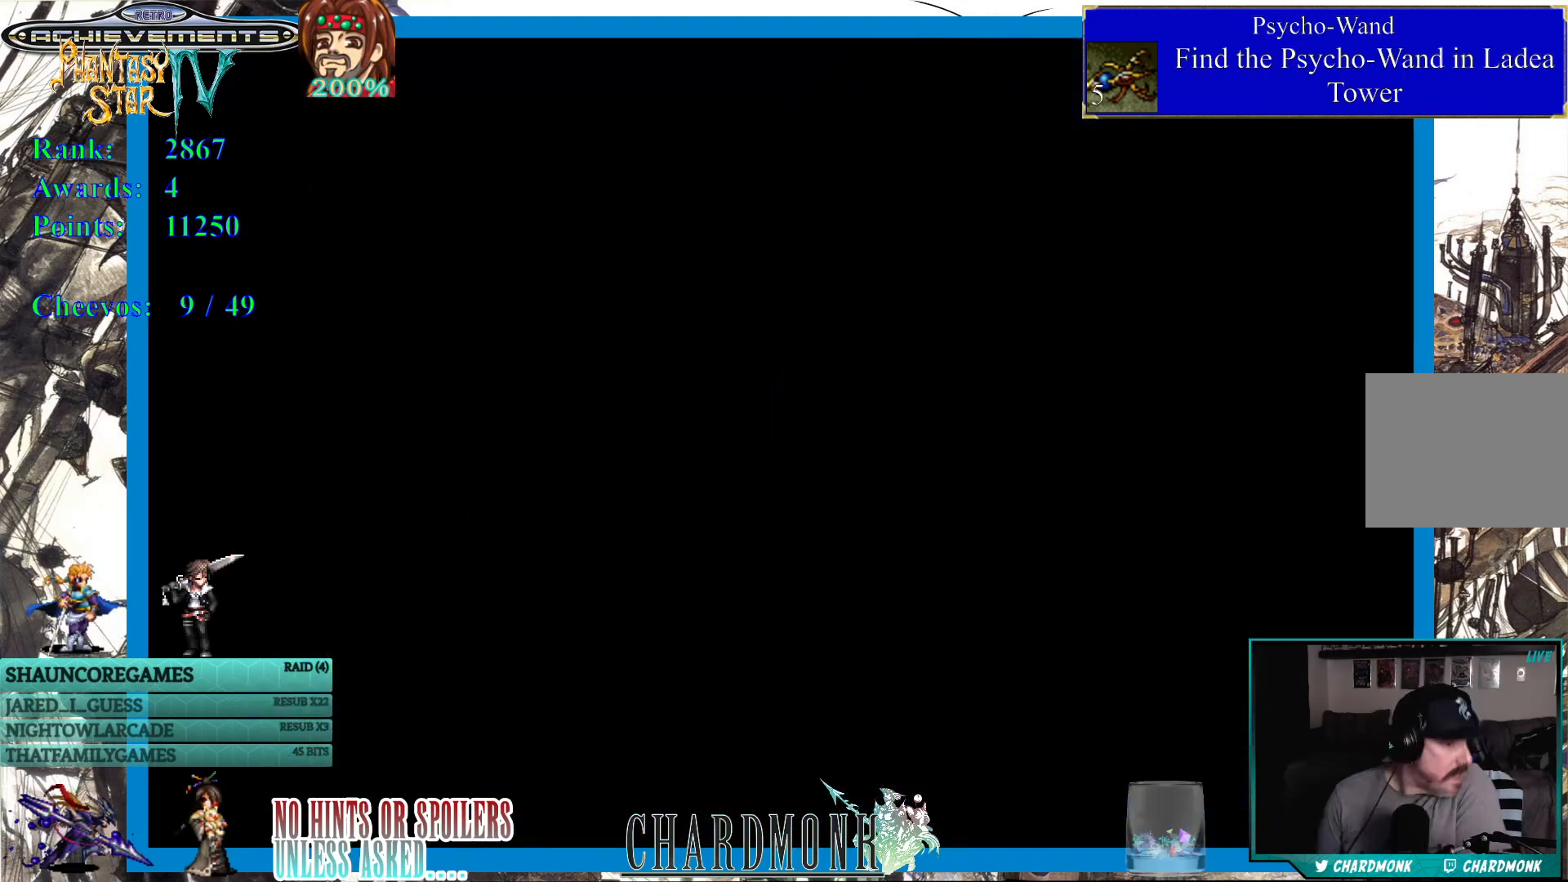
{"buttons": [], "left_stick": "center", "right_stick": "center", "events": []}
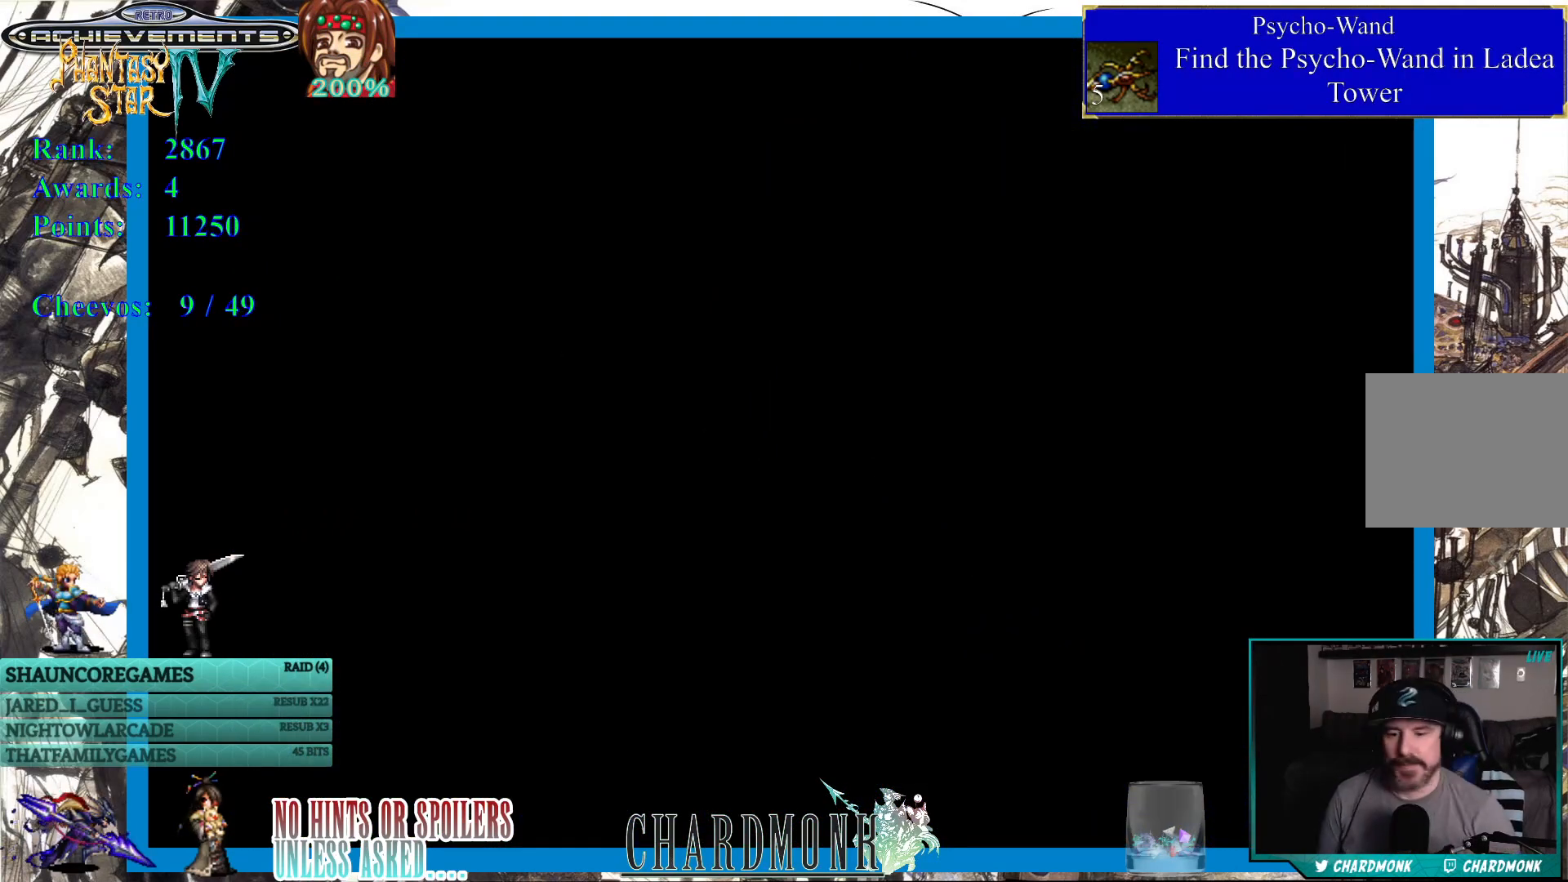
{"buttons": [], "left_stick": "center", "right_stick": "center", "events": []}
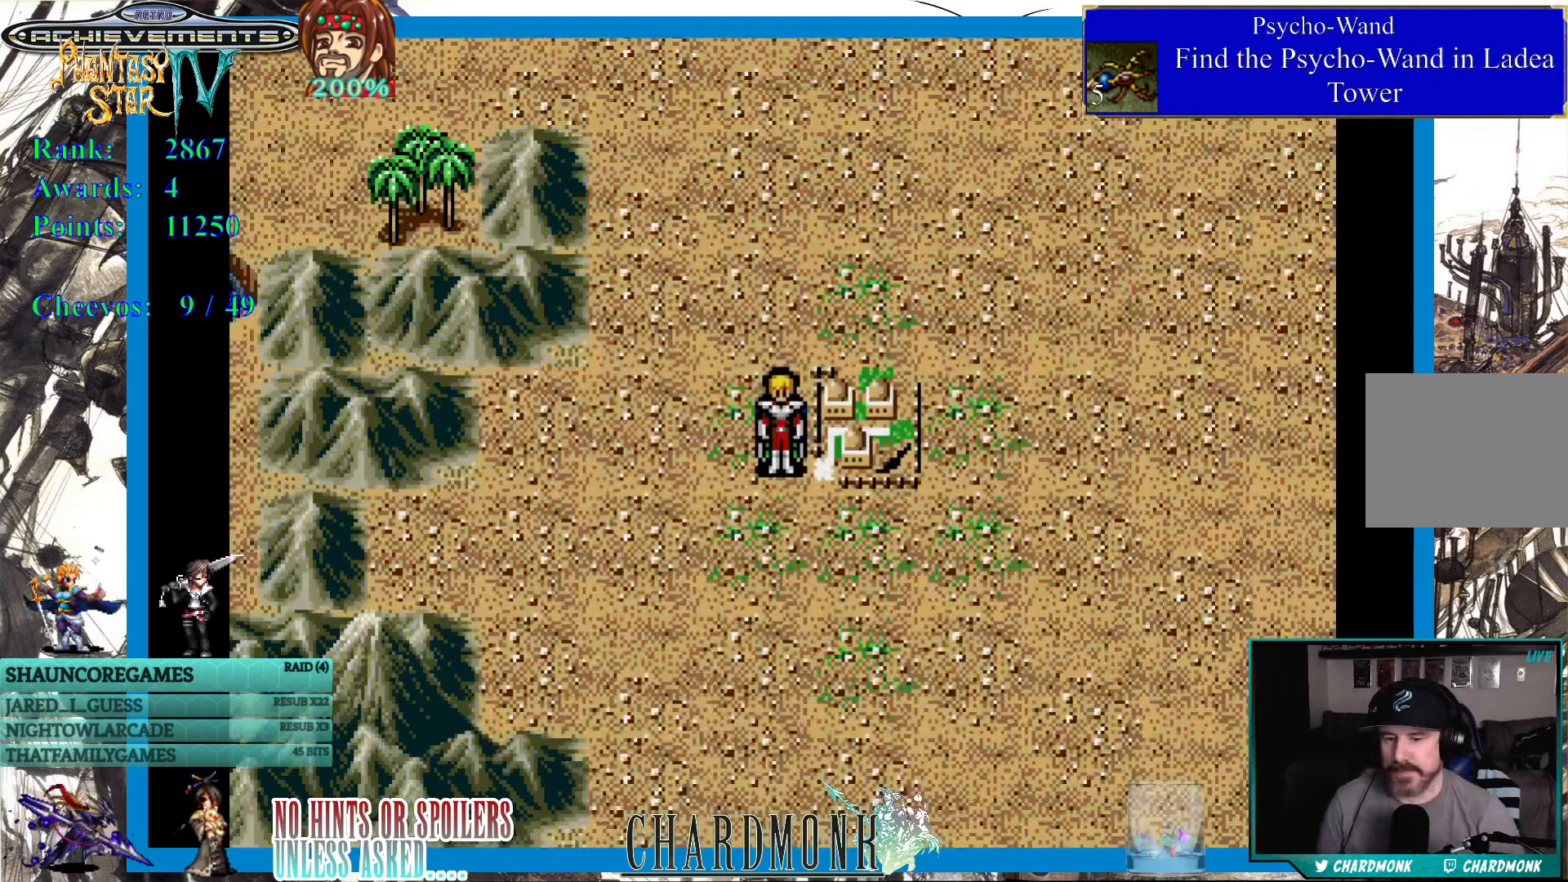
{"buttons": ["DPAD_RIGHT"], "left_stick": "center", "right_stick": "center", "events": [[417, "DPAD_RIGHT", "down"]]}
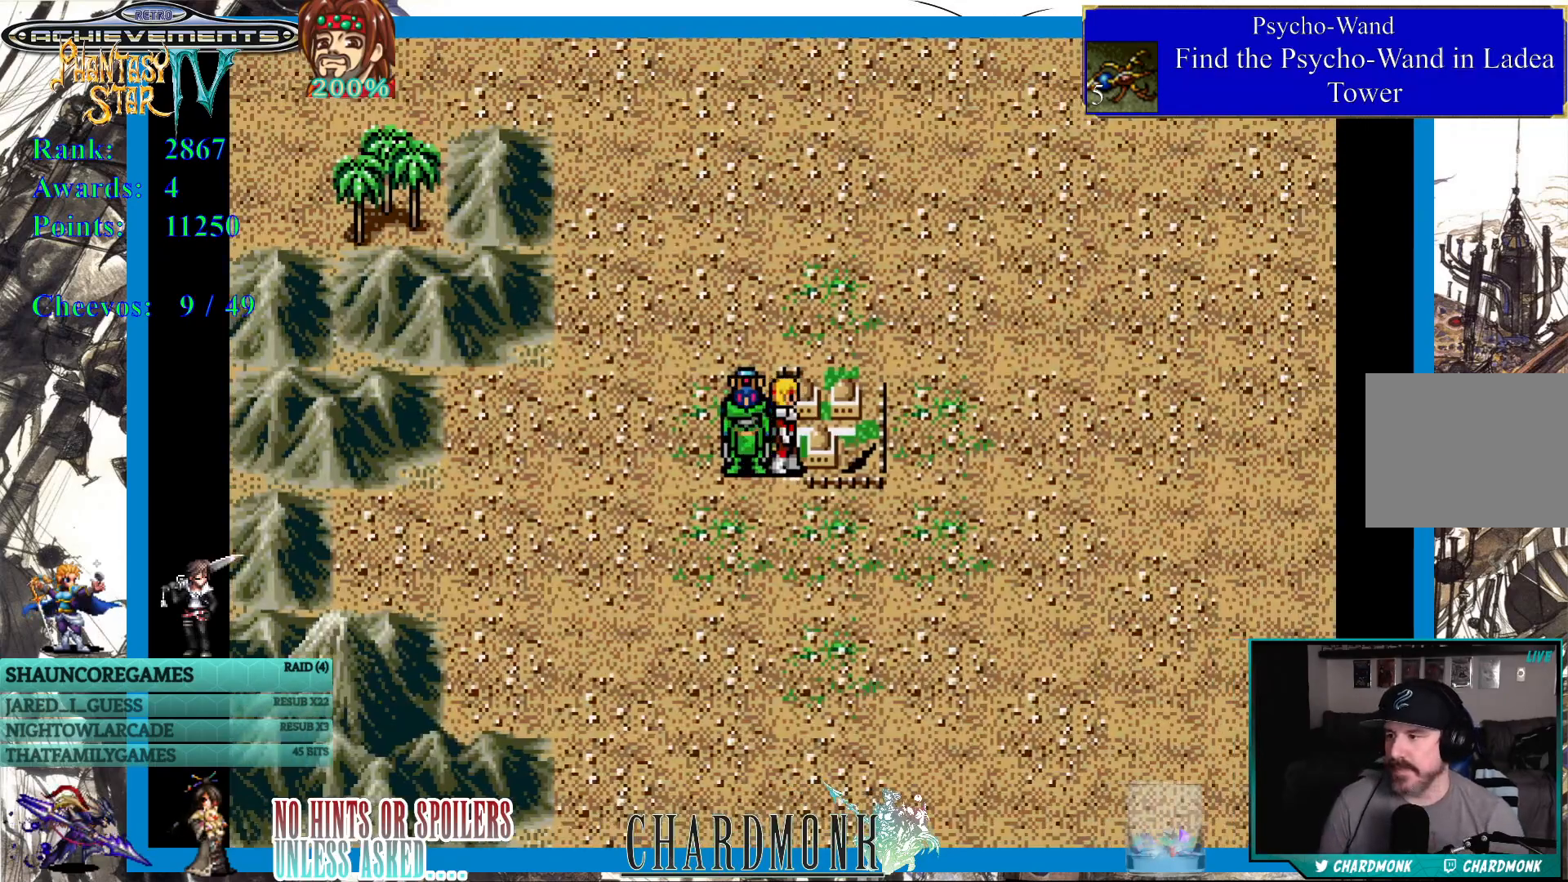
{"buttons": [], "left_stick": "center", "right_stick": "center", "events": [[200, "DPAD_RIGHT", "up"]]}
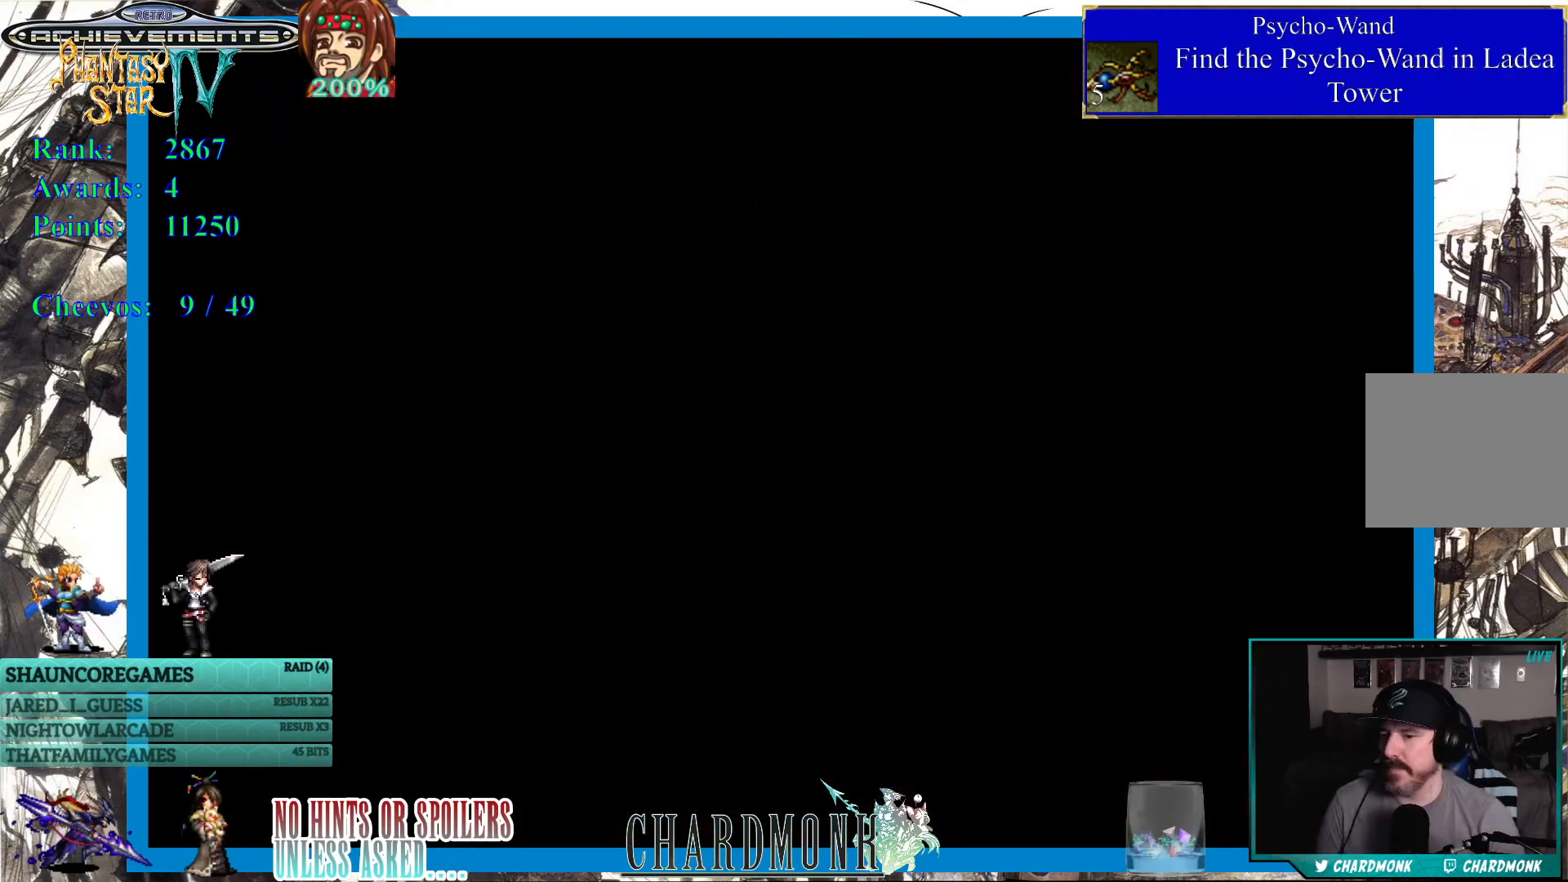
{"buttons": [], "left_stick": "center", "right_stick": "center", "events": []}
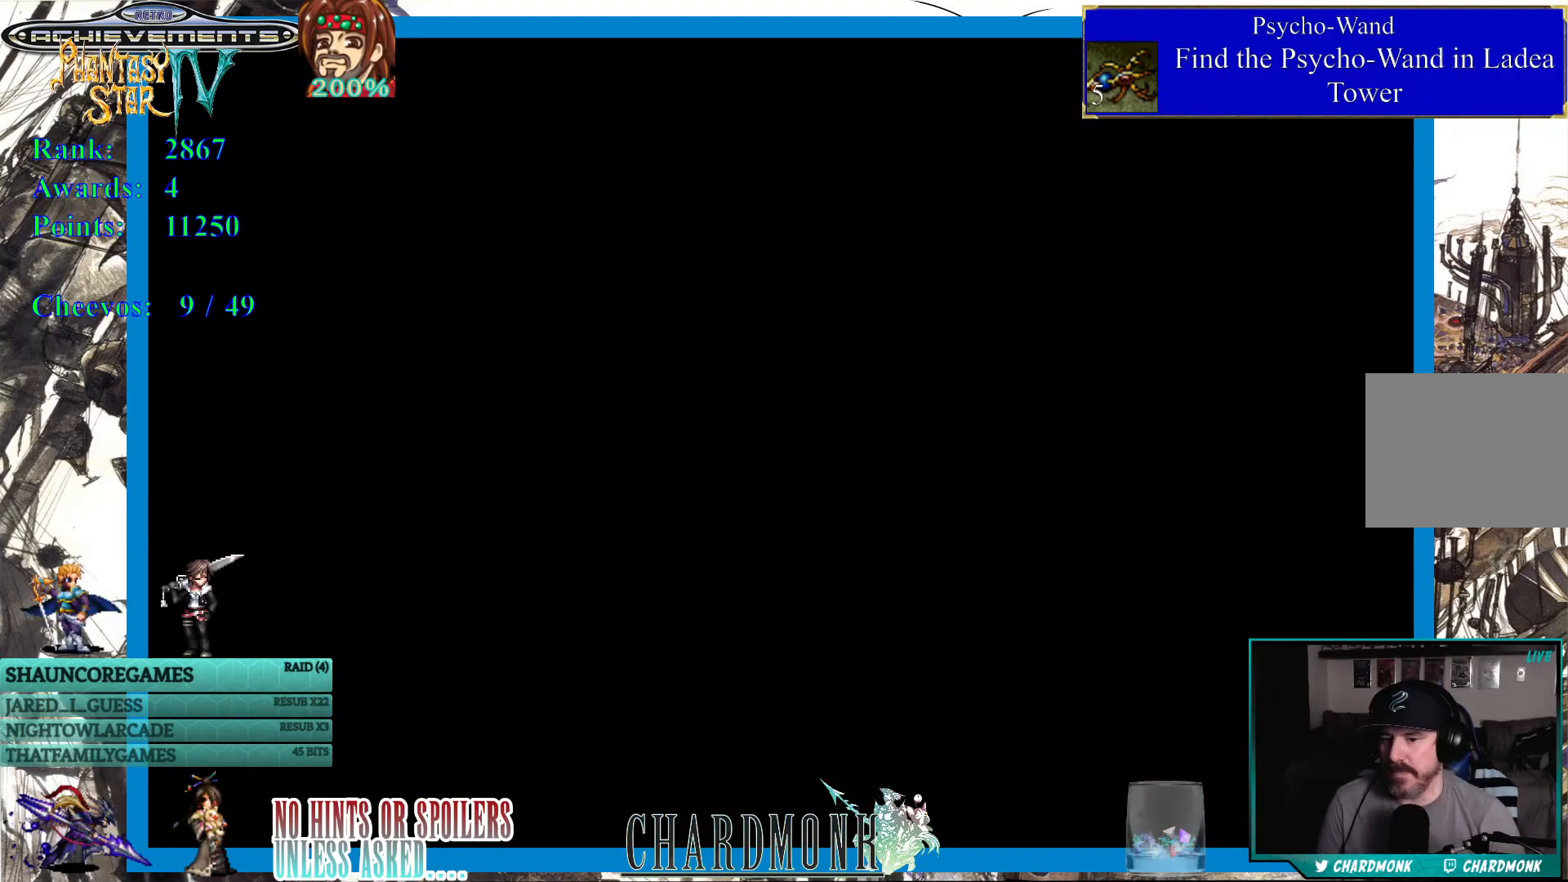
{"buttons": [], "left_stick": "center", "right_stick": "center", "events": []}
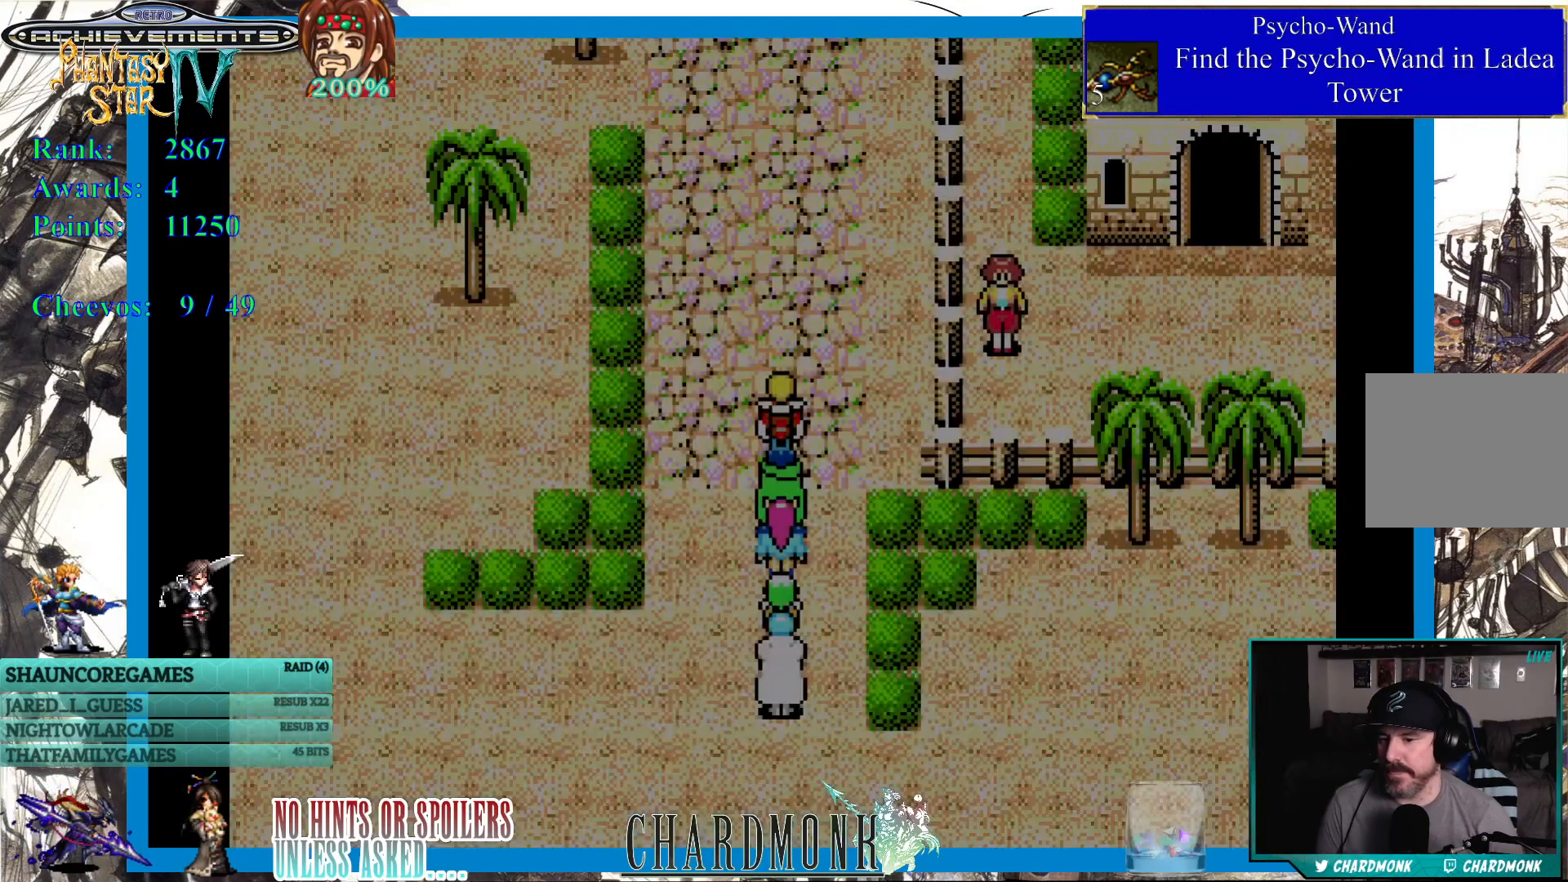
{"buttons": [], "left_stick": "center", "right_stick": "center", "events": []}
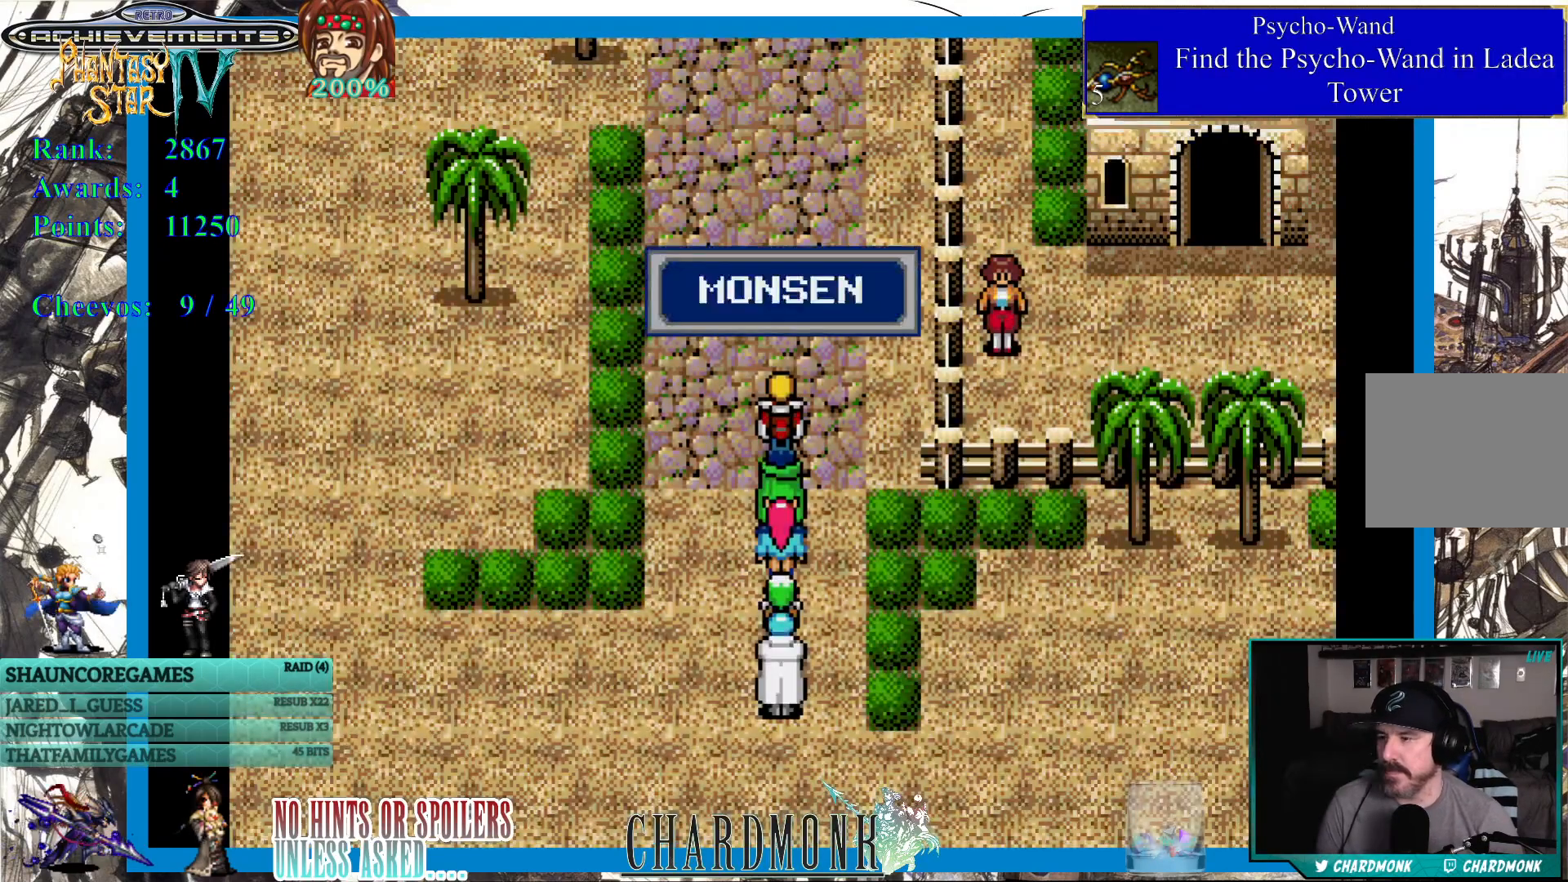
{"buttons": ["DPAD_UP"], "left_stick": "center", "right_stick": "center", "events": [[17, "DPAD_UP", "down"]]}
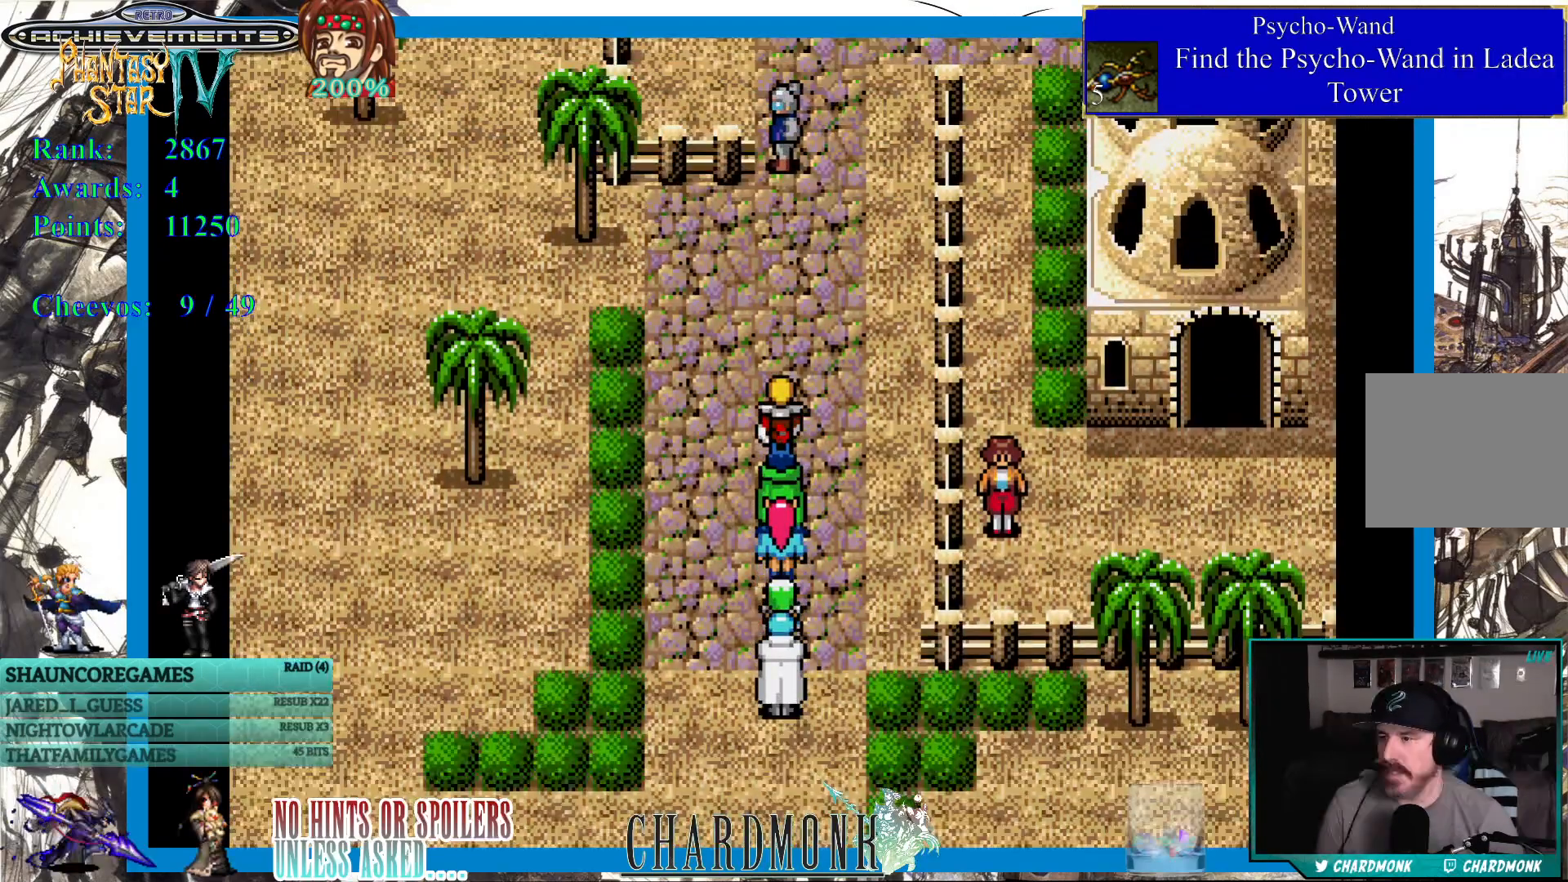
{"buttons": ["DPAD_UP"], "left_stick": "center", "right_stick": "center", "events": []}
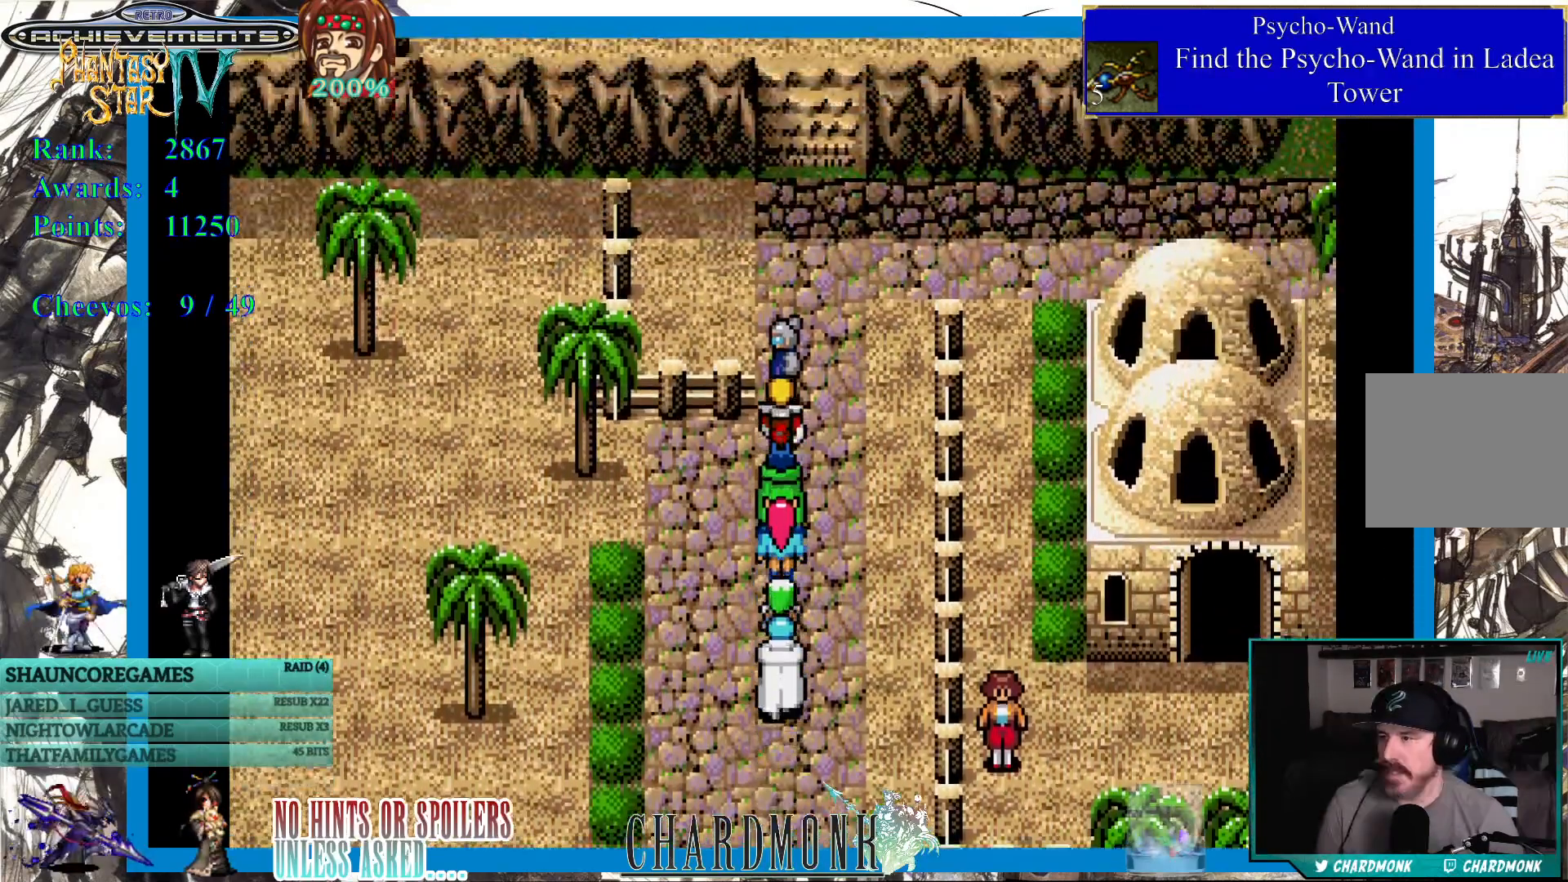
{"buttons": ["CIRCLE"], "left_stick": "center", "right_stick": "center", "events": [[83, "CIRCLE", "down"], [183, "DPAD_UP", "up"], [233, "CIRCLE", "up"], [333, "CIRCLE", "down"]]}
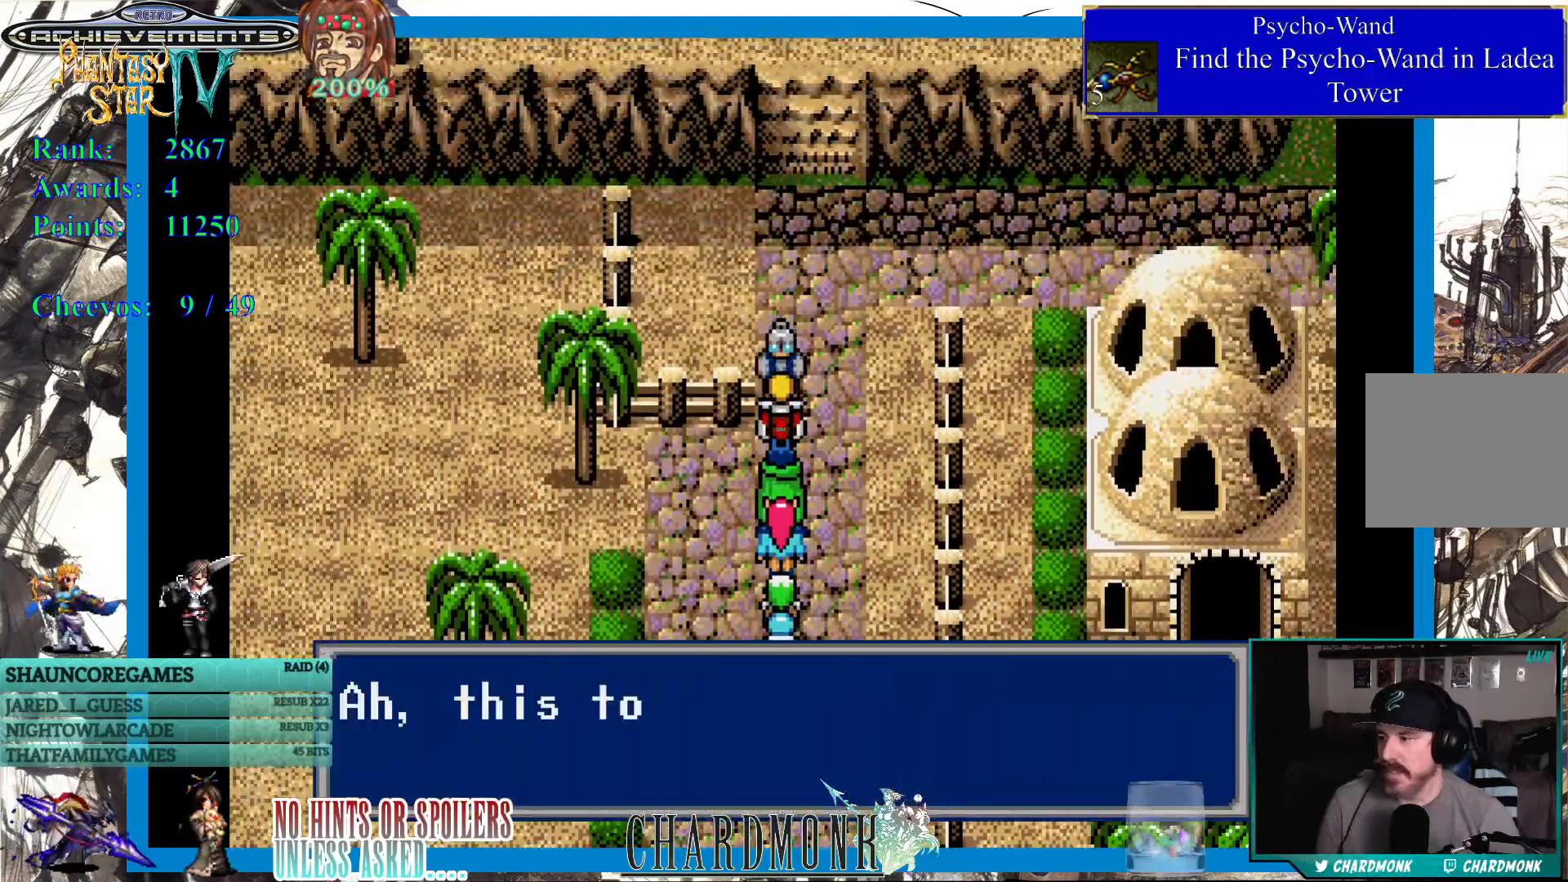
{"buttons": [], "left_stick": "center", "right_stick": "center", "events": [[217, "CIRCLE", "up"]]}
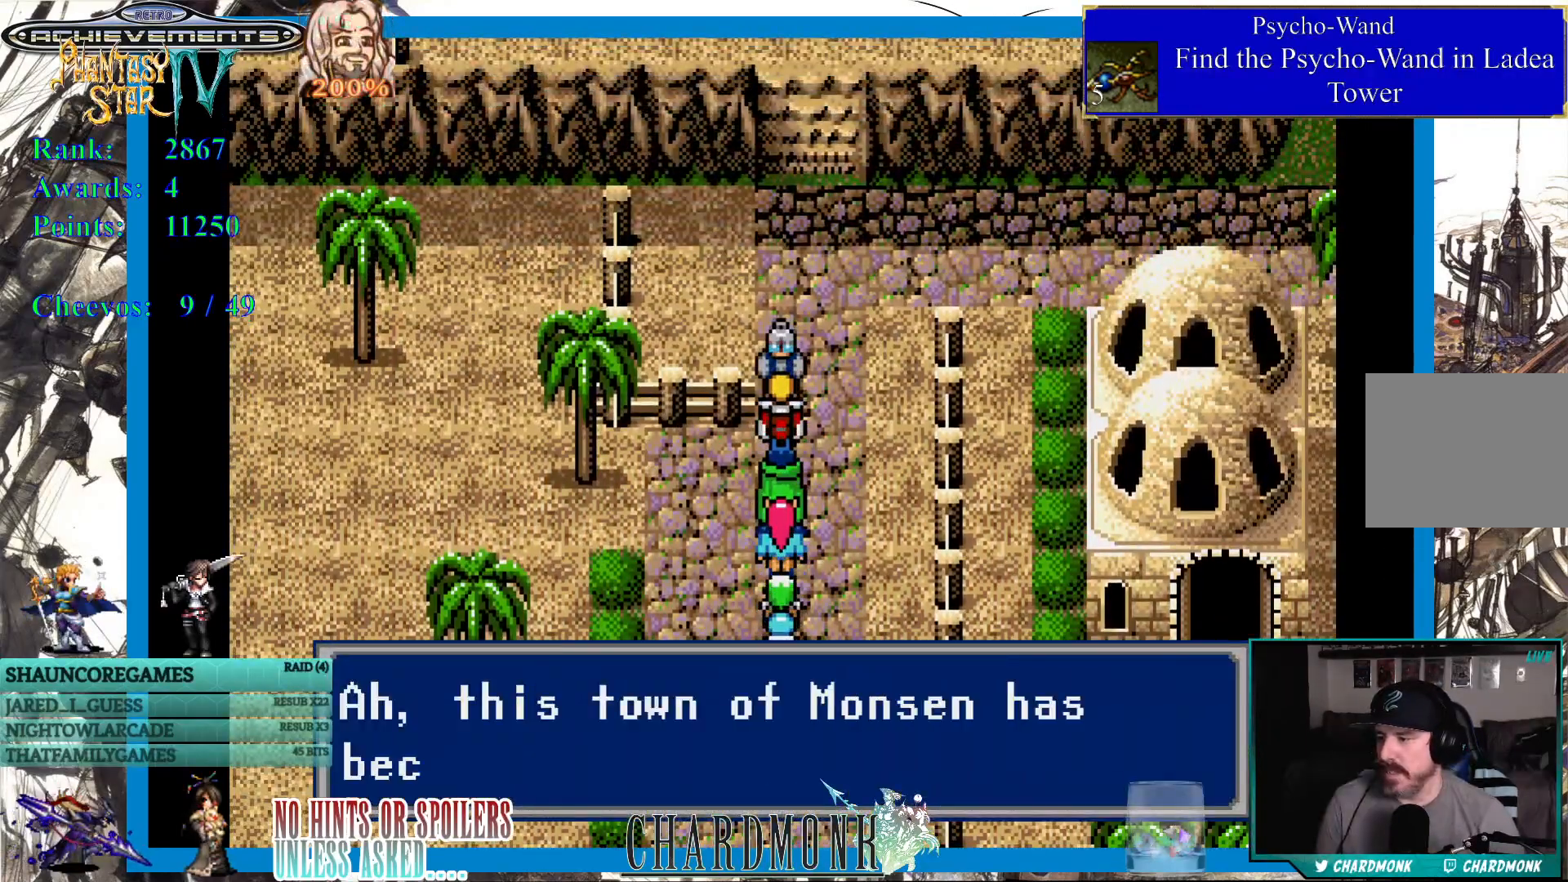
{"buttons": ["CIRCLE"], "left_stick": "center", "right_stick": "center", "events": [[33, "CIRCLE", "down"], [367, "CIRCLE", "up"], [467, "CIRCLE", "down"]]}
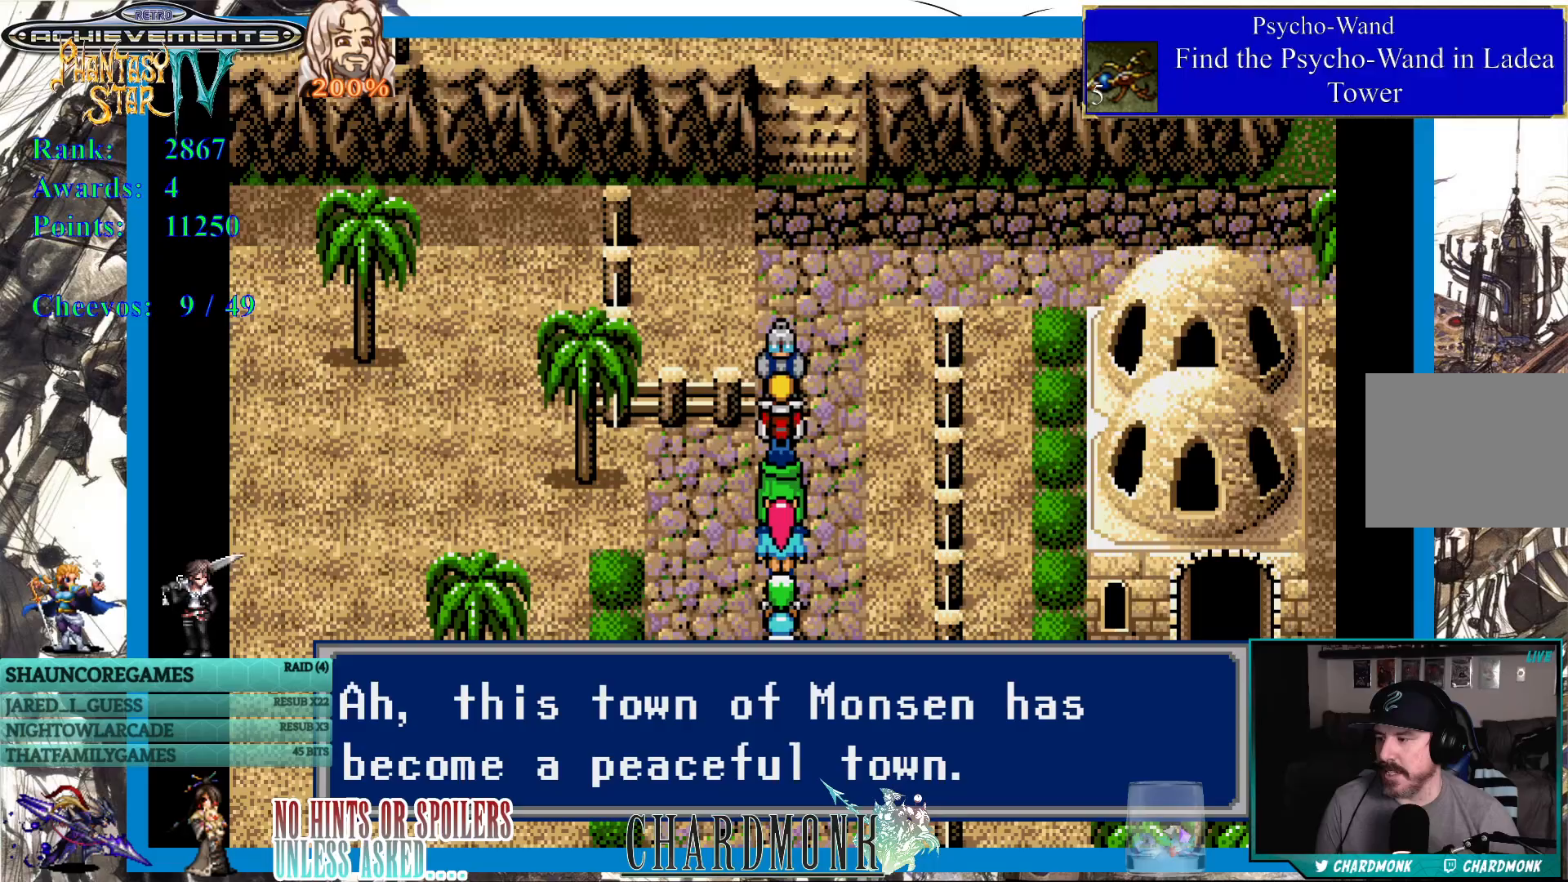
{"buttons": ["DPAD_RIGHT"], "left_stick": "center", "right_stick": "center", "events": [[217, "CIRCLE", "up"], [300, "DPAD_RIGHT", "down"]]}
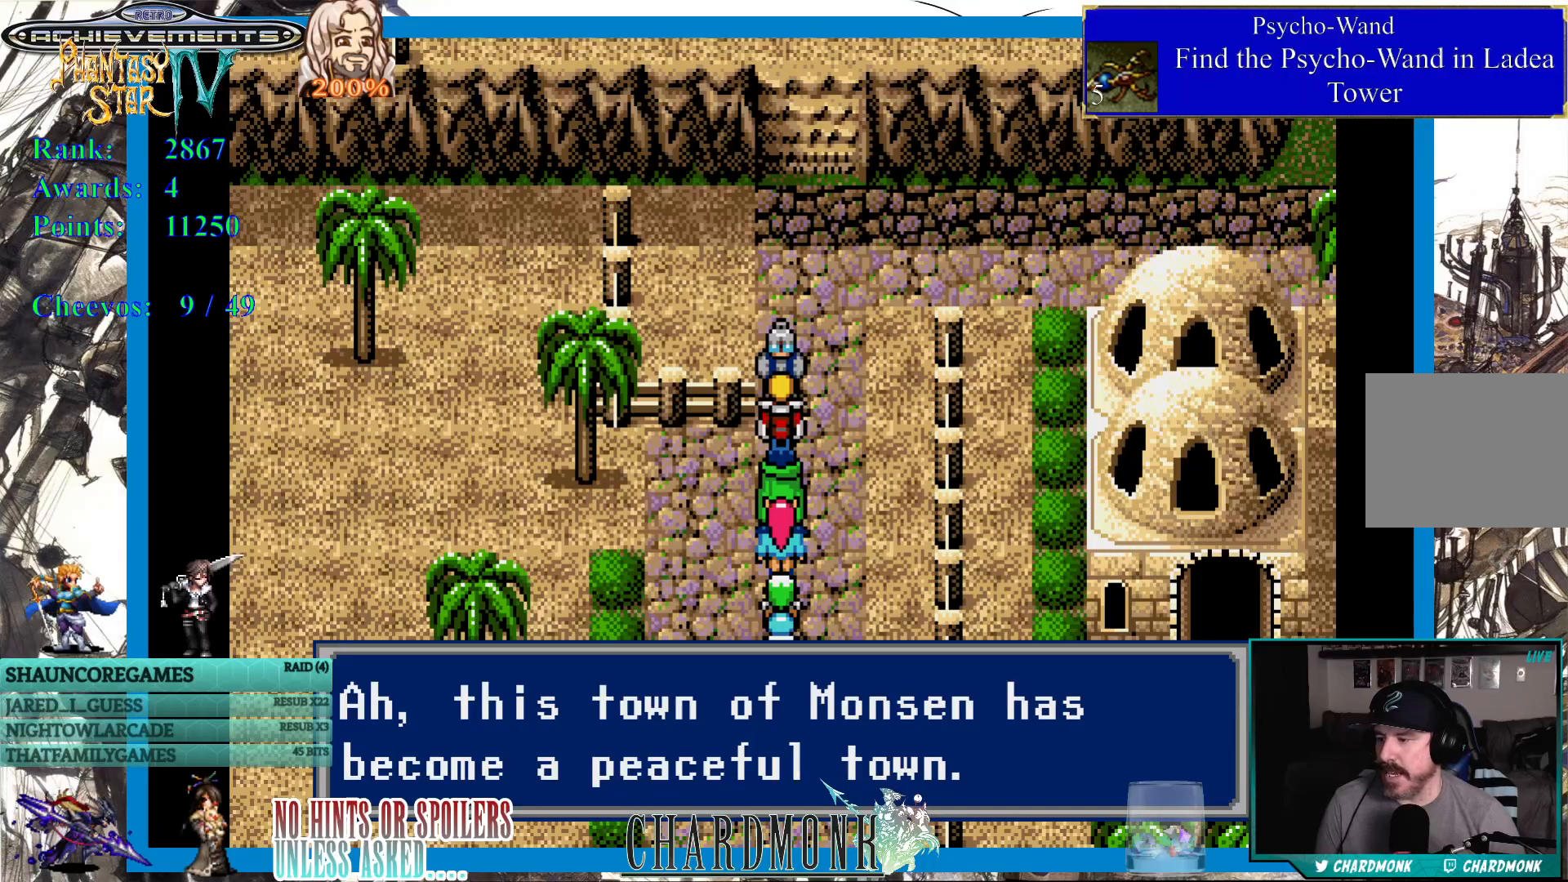
{"buttons": ["DPAD_RIGHT"], "left_stick": "center", "right_stick": "center", "events": [[100, "DPAD_RIGHT", "up"], [200, "CIRCLE", "down"], [317, "CIRCLE", "up"], [467, "DPAD_RIGHT", "down"]]}
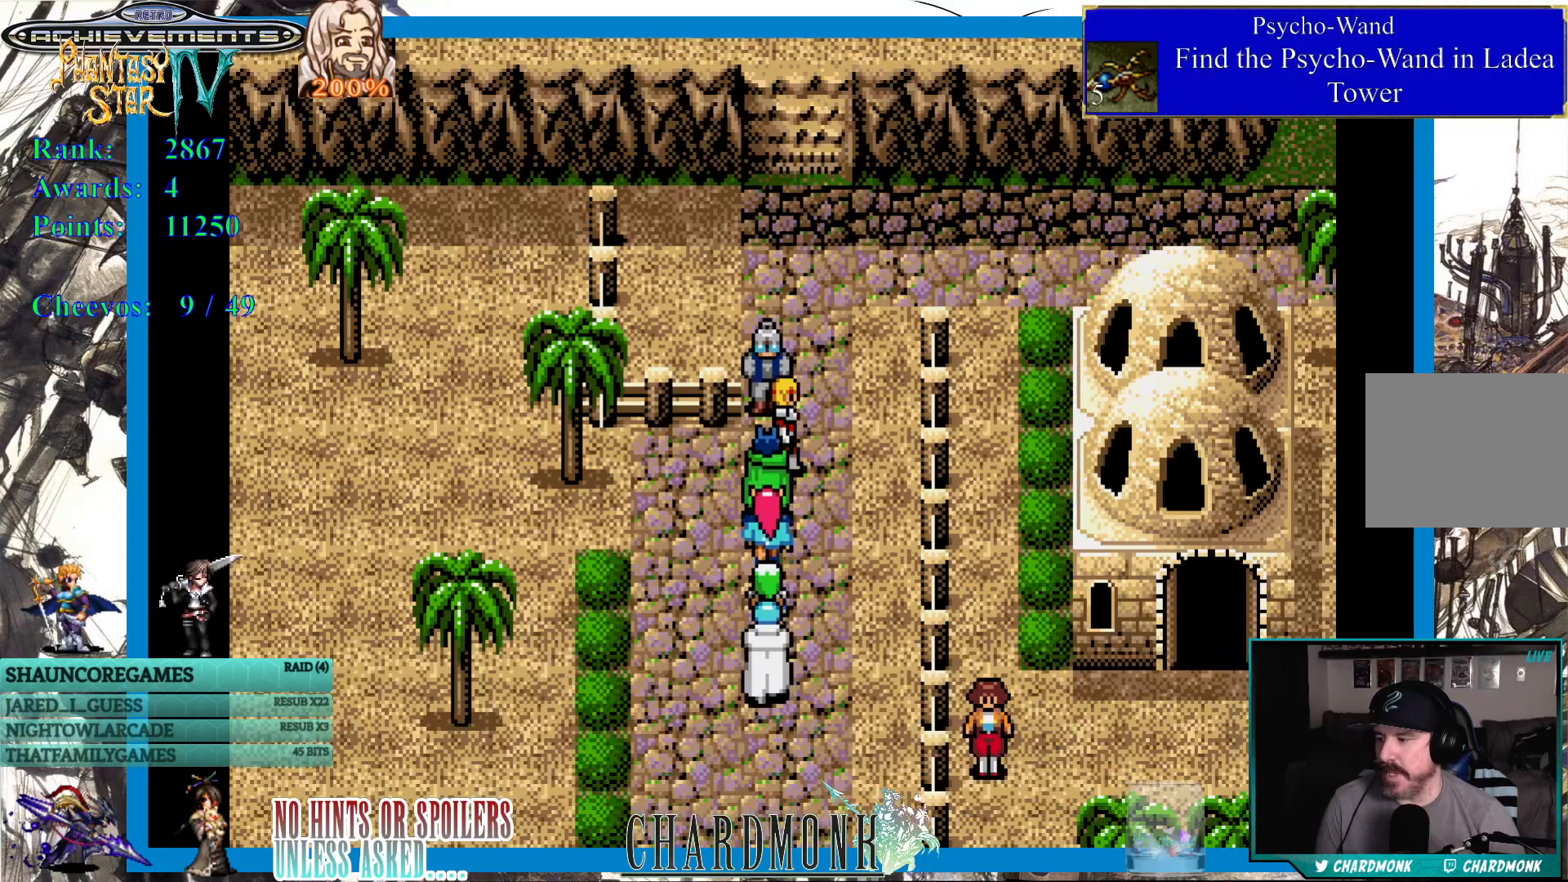
{"buttons": ["DPAD_UP"], "left_stick": "center", "right_stick": "center", "events": [[250, "DPAD_UP", "down"], [300, "DPAD_RIGHT", "up"]]}
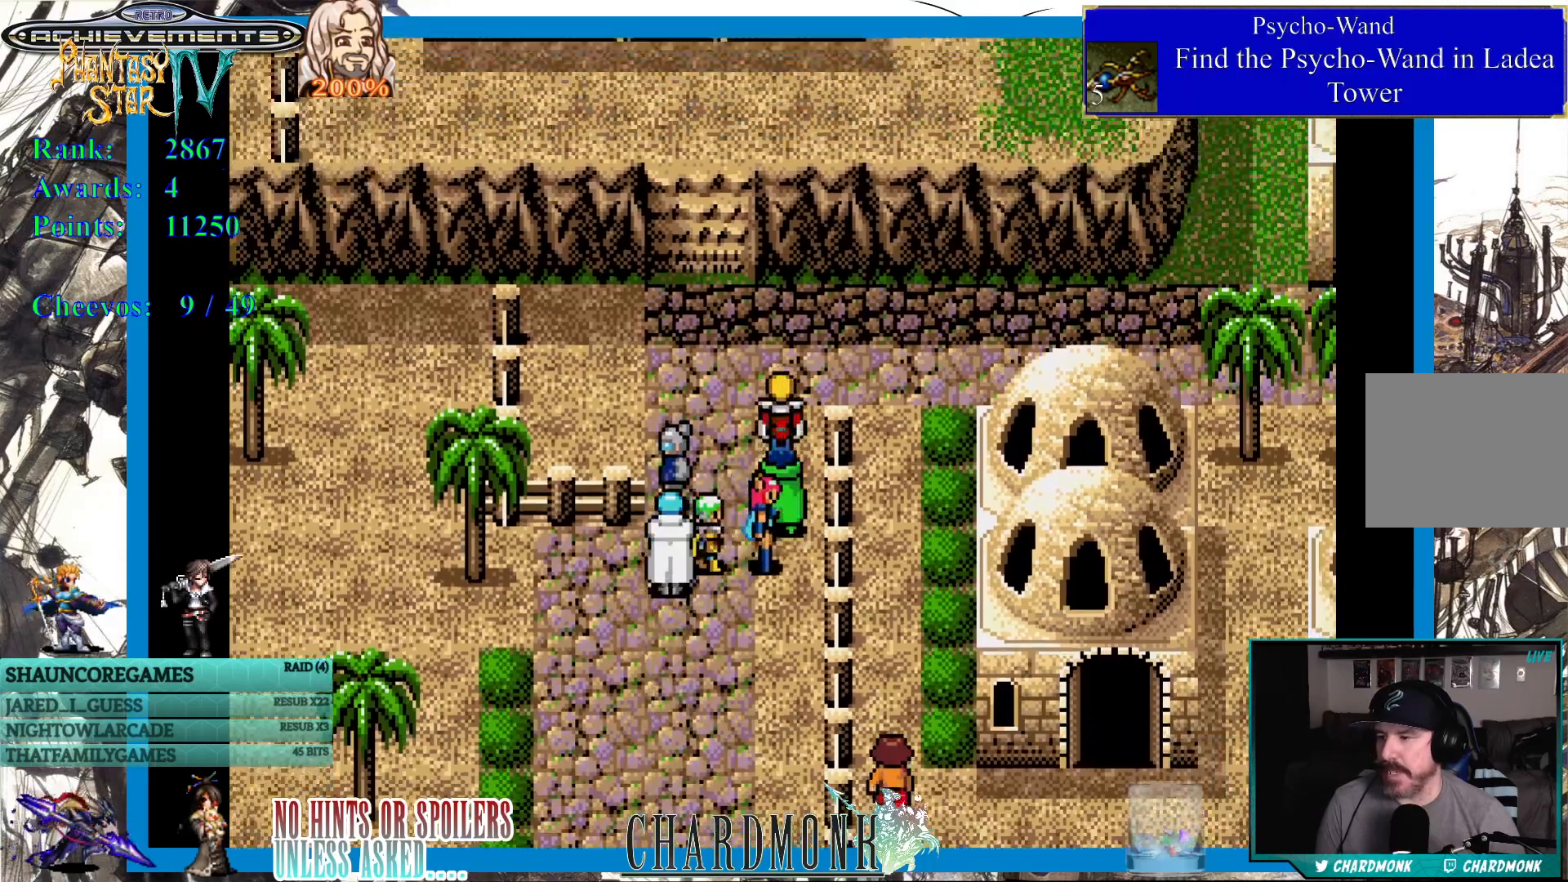
{"buttons": ["DPAD_RIGHT"], "left_stick": "center", "right_stick": "center", "events": [[83, "DPAD_RIGHT", "down"], [217, "DPAD_UP", "up"]]}
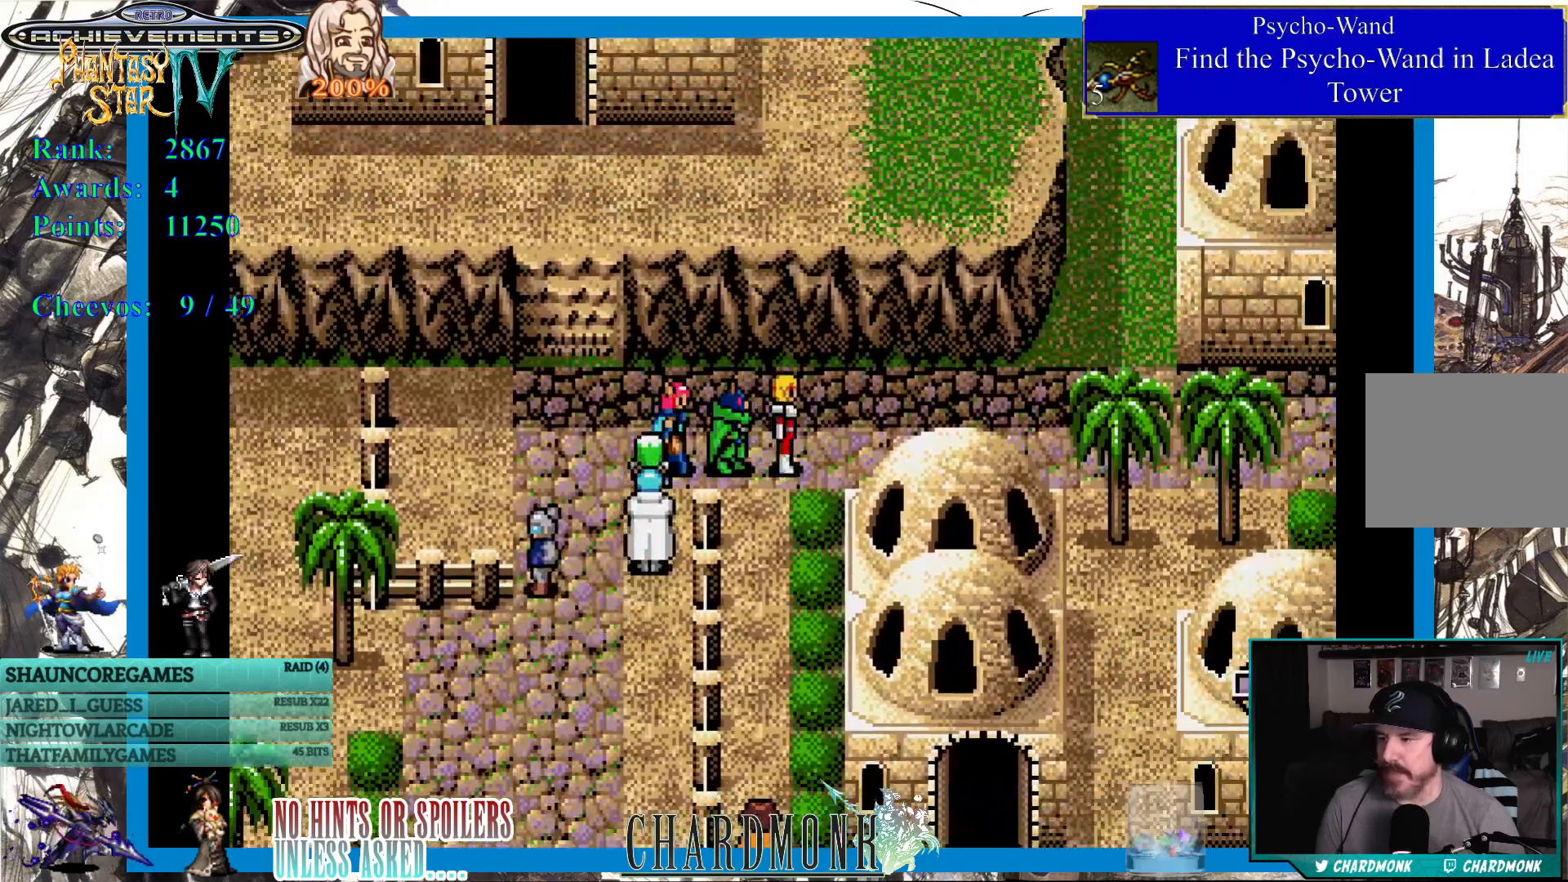
{"buttons": ["DPAD_RIGHT"], "left_stick": "center", "right_stick": "center", "events": []}
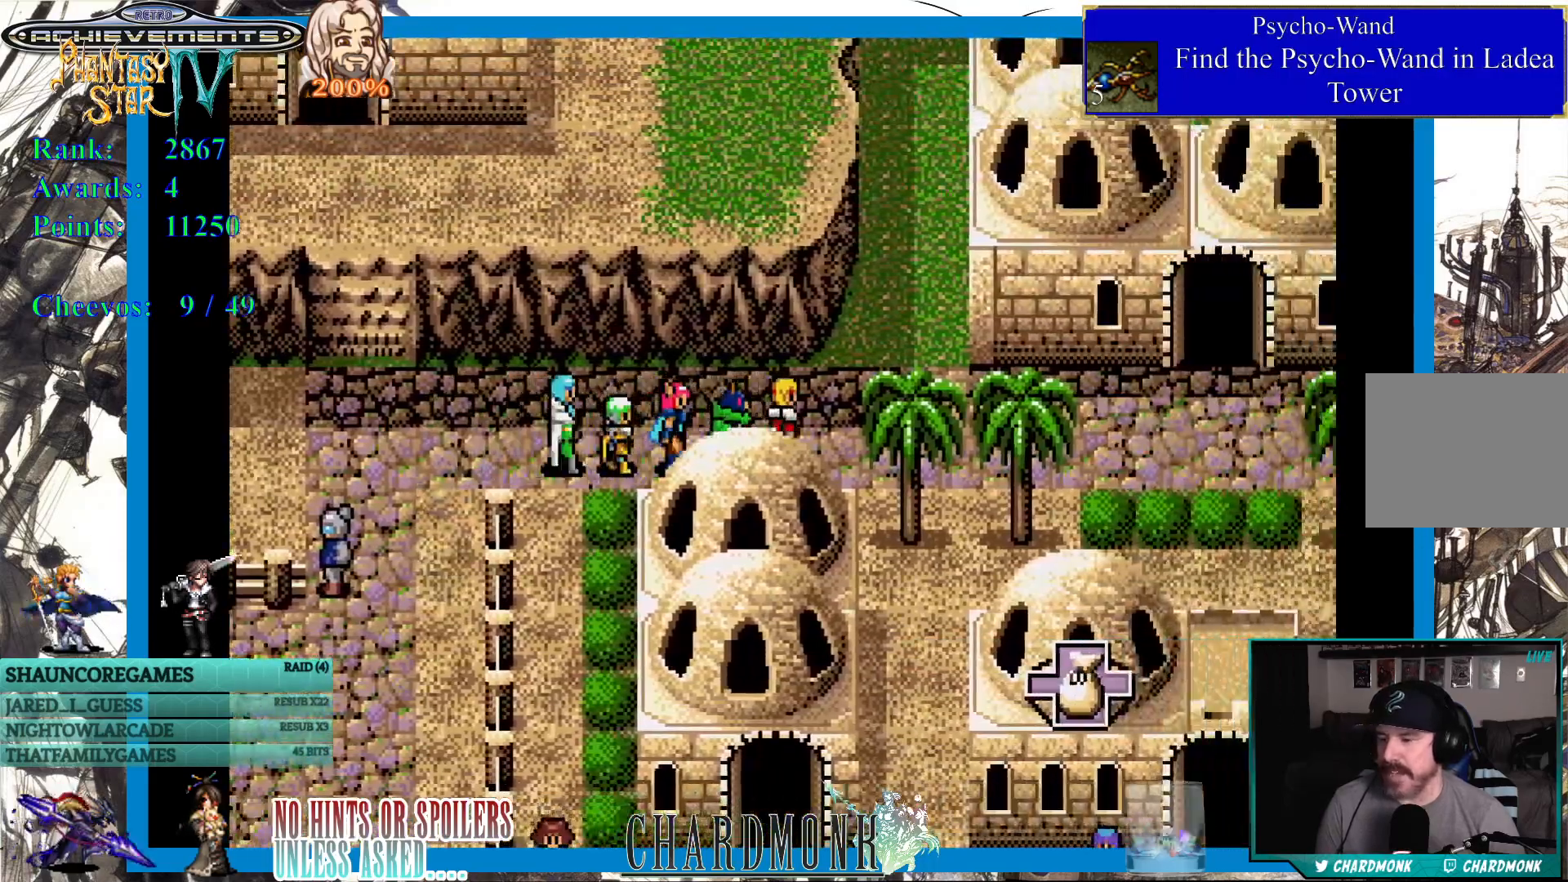
{"buttons": ["DPAD_RIGHT"], "left_stick": "center", "right_stick": "center", "events": []}
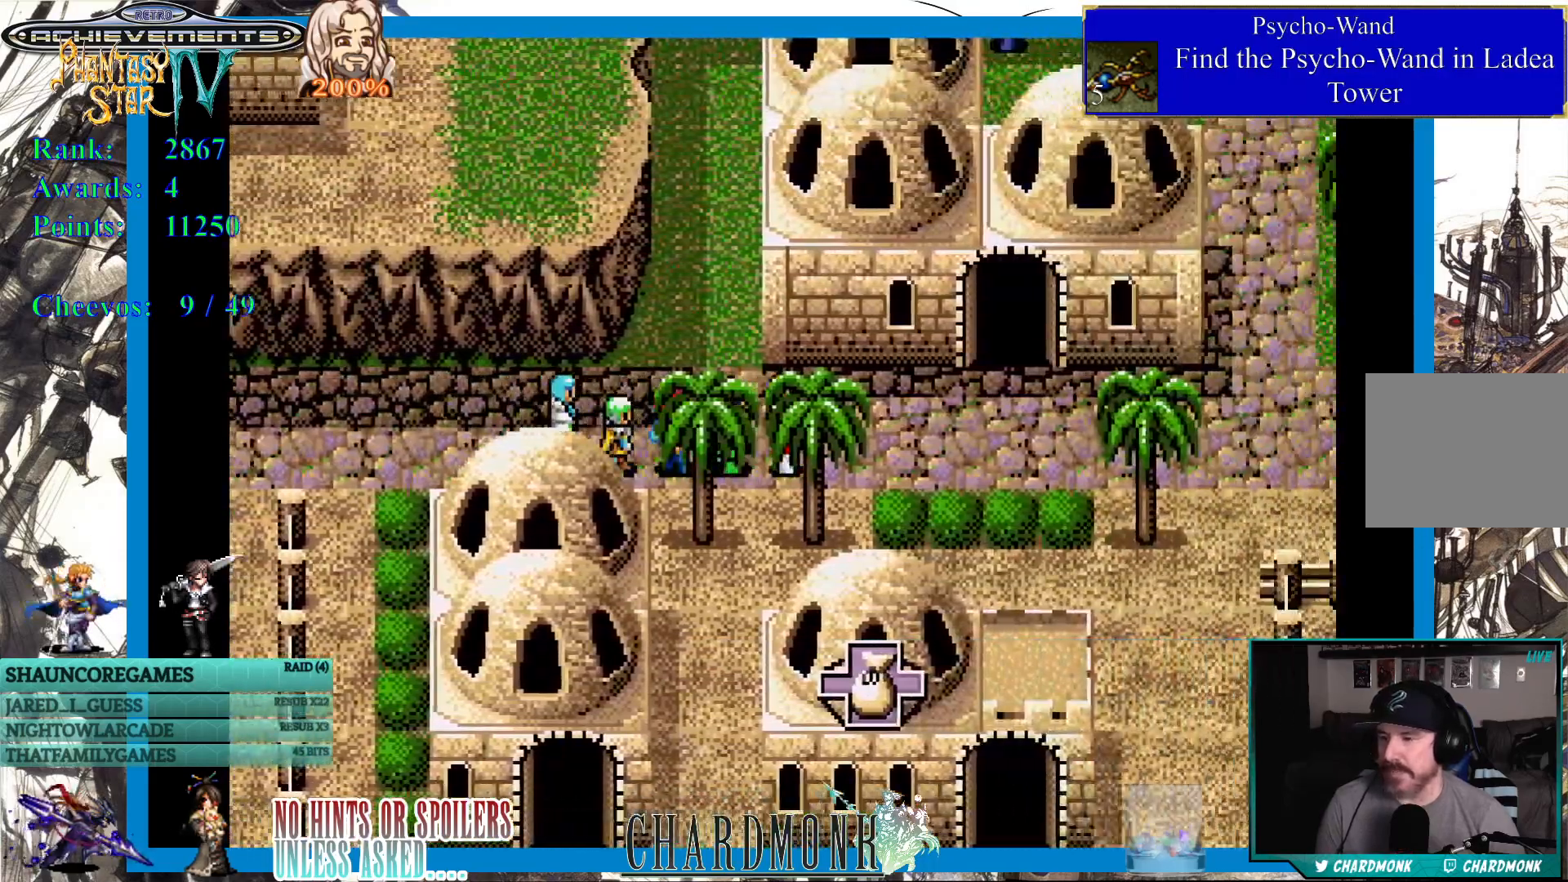
{"buttons": ["DPAD_RIGHT"], "left_stick": "center", "right_stick": "center", "events": []}